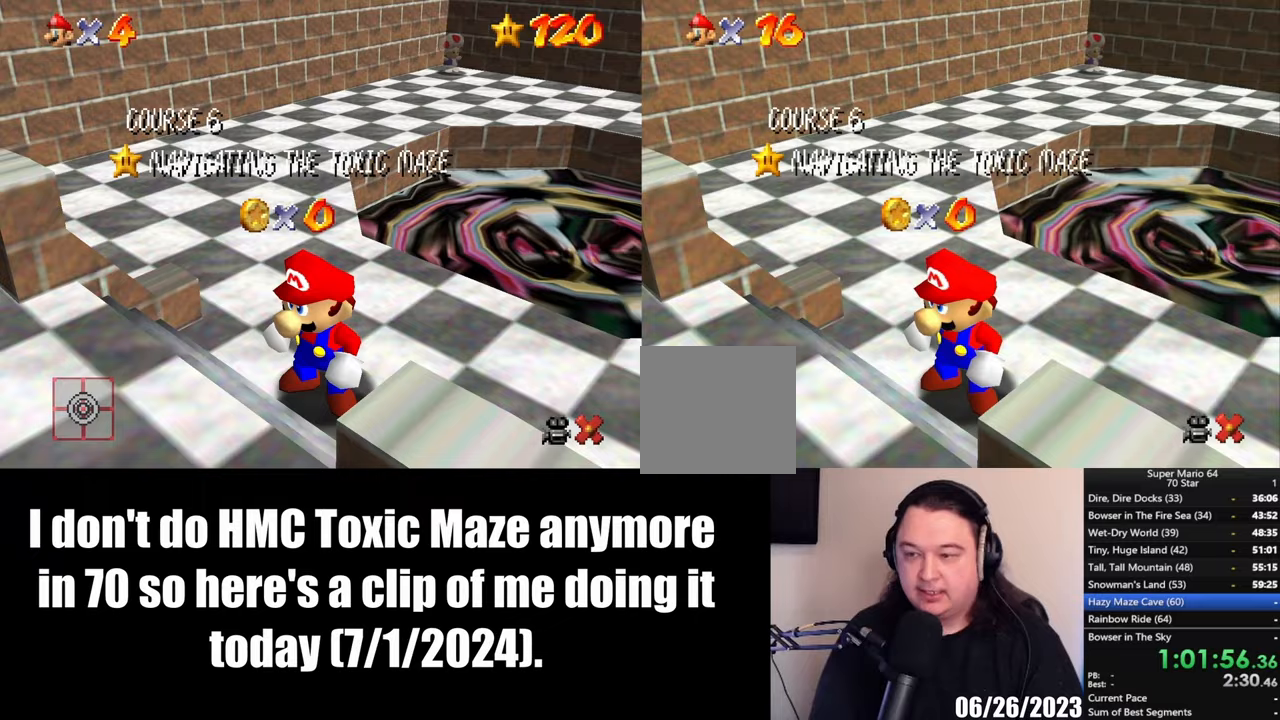
Gameplay with a controller (Xbox layout); each line is a JSON object with the inputs held at the frame after it. "events" lists button and stick changes between this image and that frame as [ms after this image, input, new state], when the widget could be followed in between. Not read: R3 right_stick.
{"buttons": [], "left_stick": "down", "events": [[350, "left_stick", "down"]]}
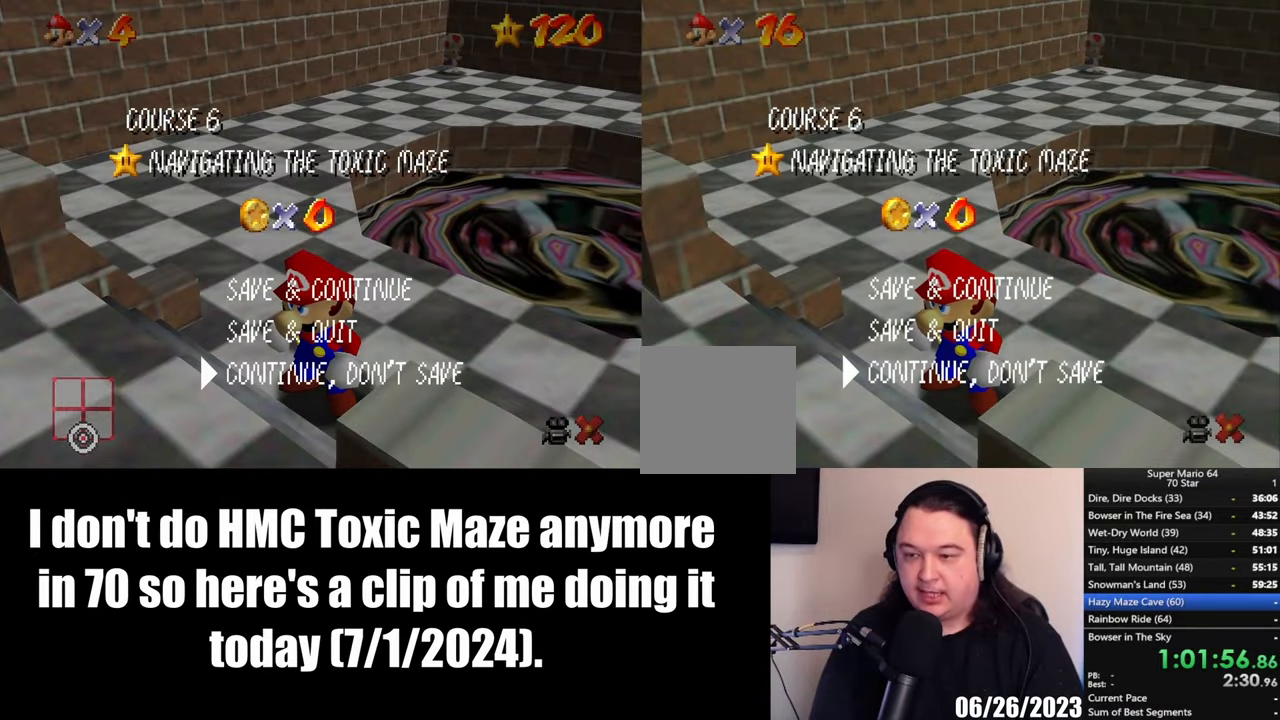
{"buttons": [], "left_stick": "up-right", "events": [[133, "left_stick", "center"], [167, "A", "down"], [283, "A", "up"], [350, "left_stick", "up-right"]]}
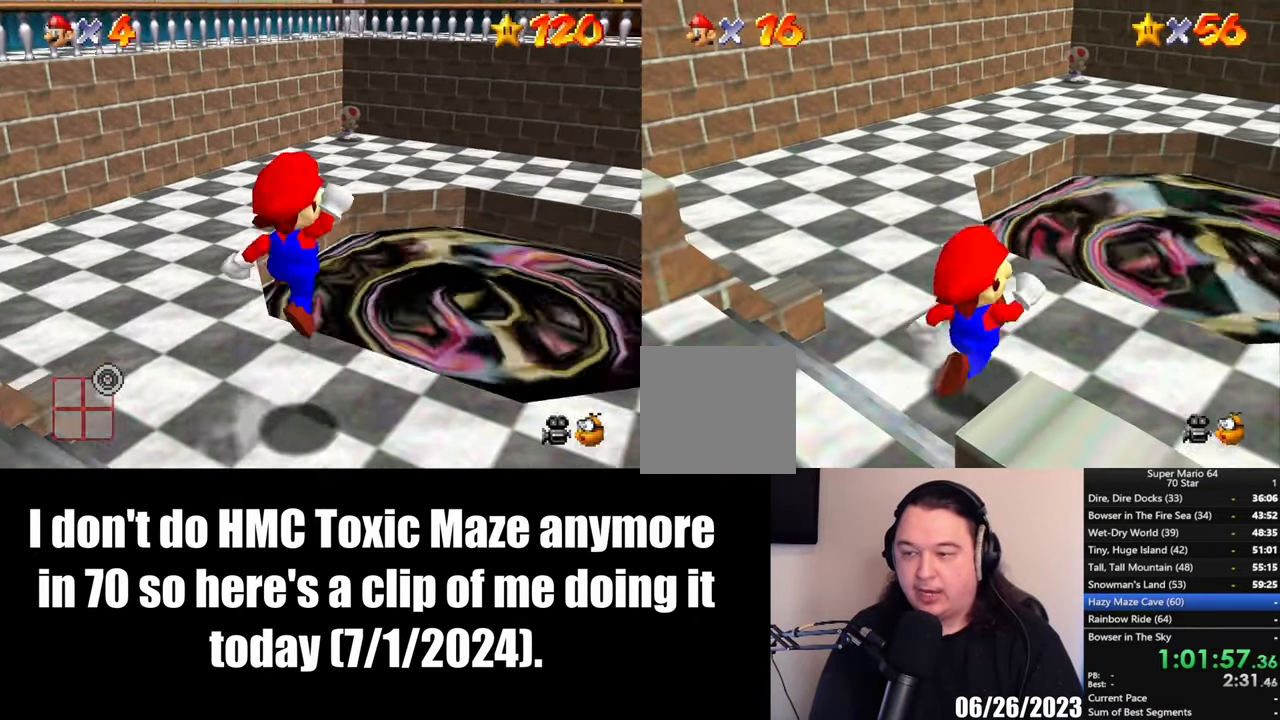
{"buttons": ["L2"], "left_stick": "up", "events": [[150, "L2", "down"], [250, "X", "down"], [367, "X", "up"], [367, "left_stick", "up"]]}
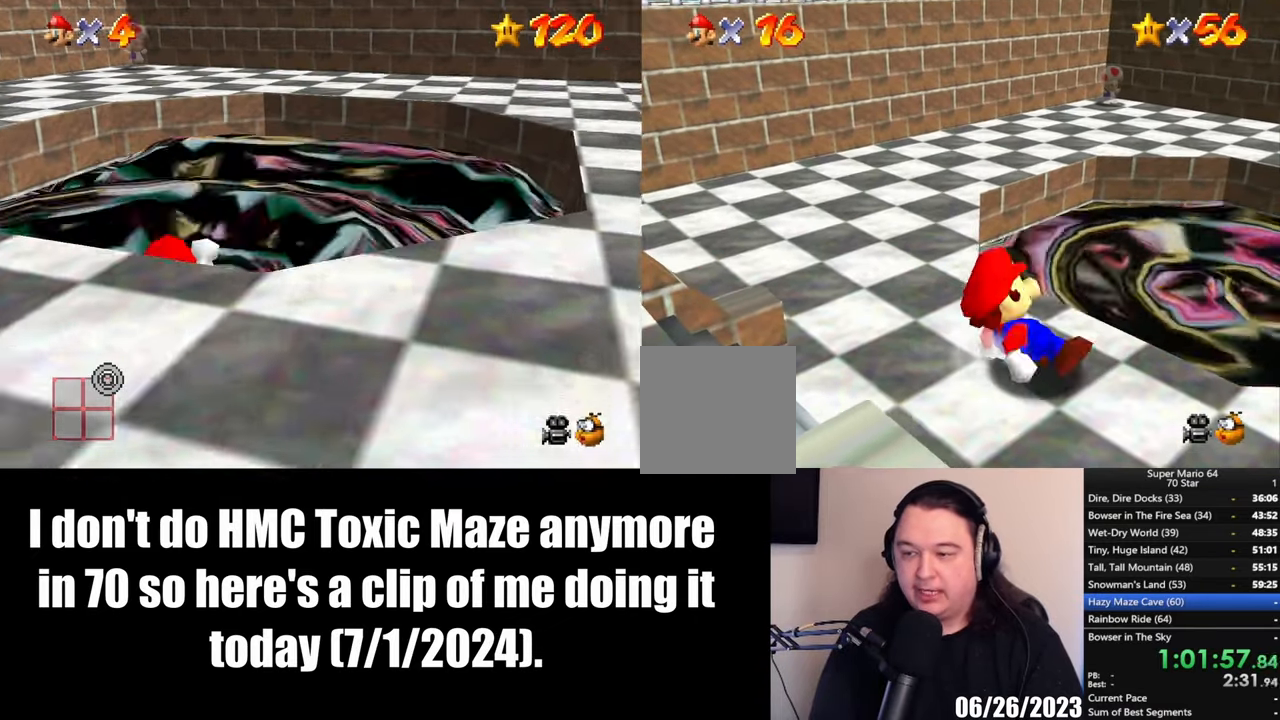
{"buttons": [], "left_stick": "up-right", "events": [[83, "left_stick", "up-right"], [333, "L2", "up"]]}
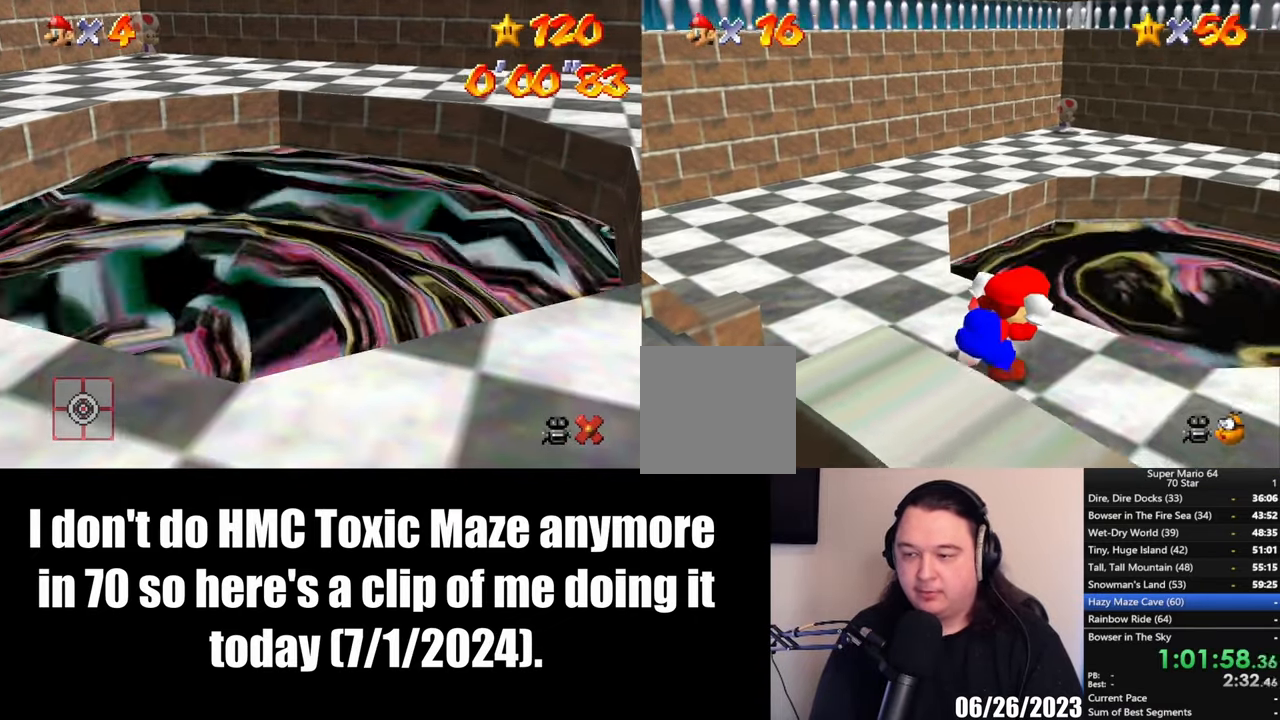
{"buttons": [], "left_stick": "up-right", "events": []}
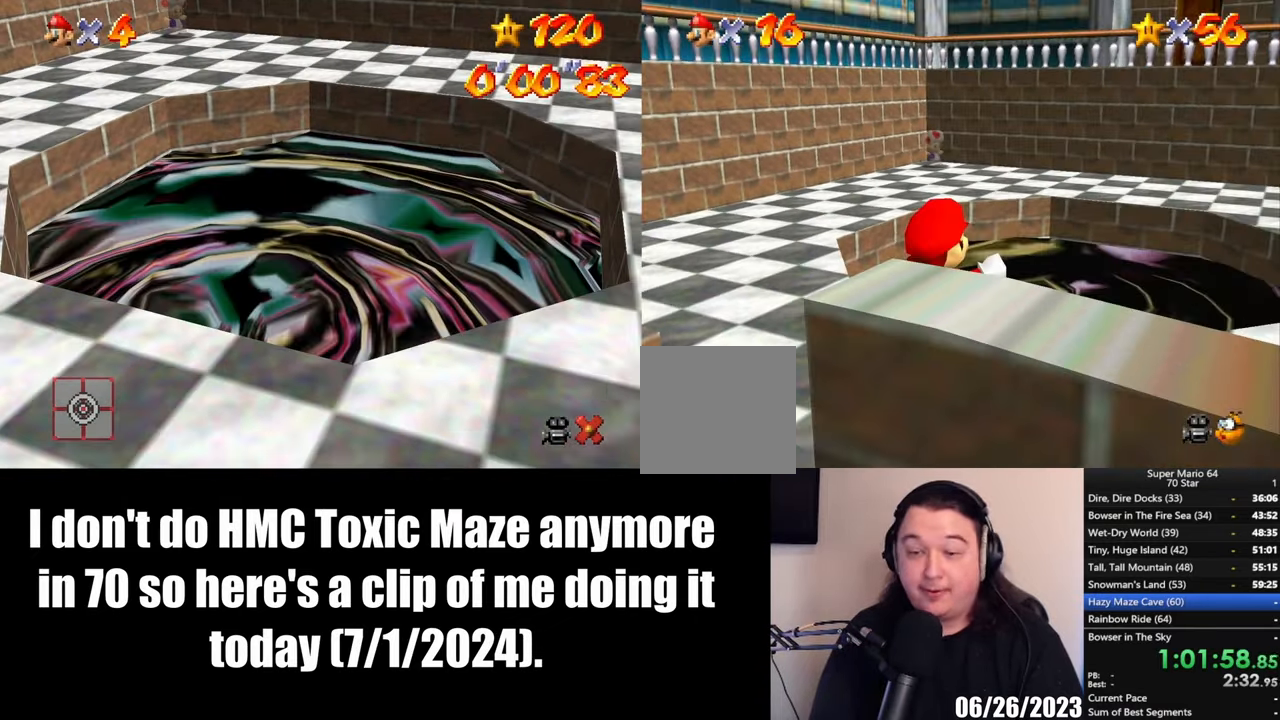
{"buttons": [], "left_stick": "up", "events": [[317, "left_stick", "up"]]}
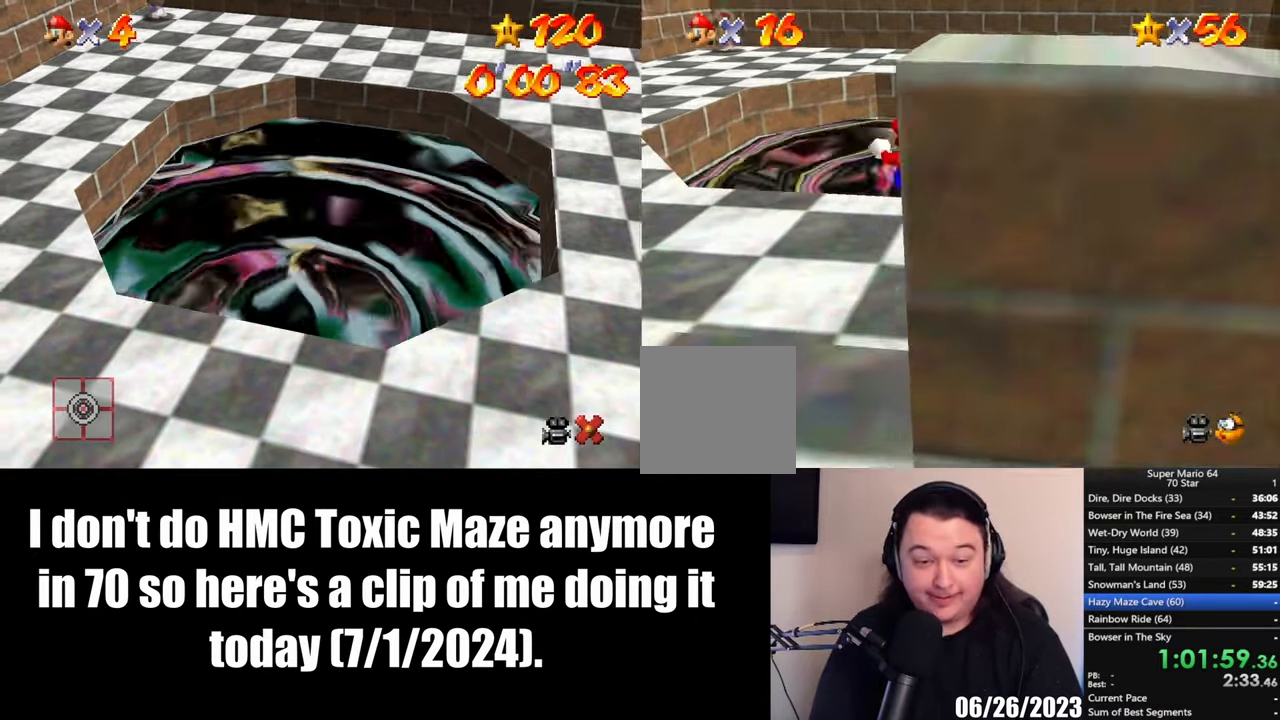
{"buttons": [], "left_stick": "center", "events": [[183, "left_stick", "center"]]}
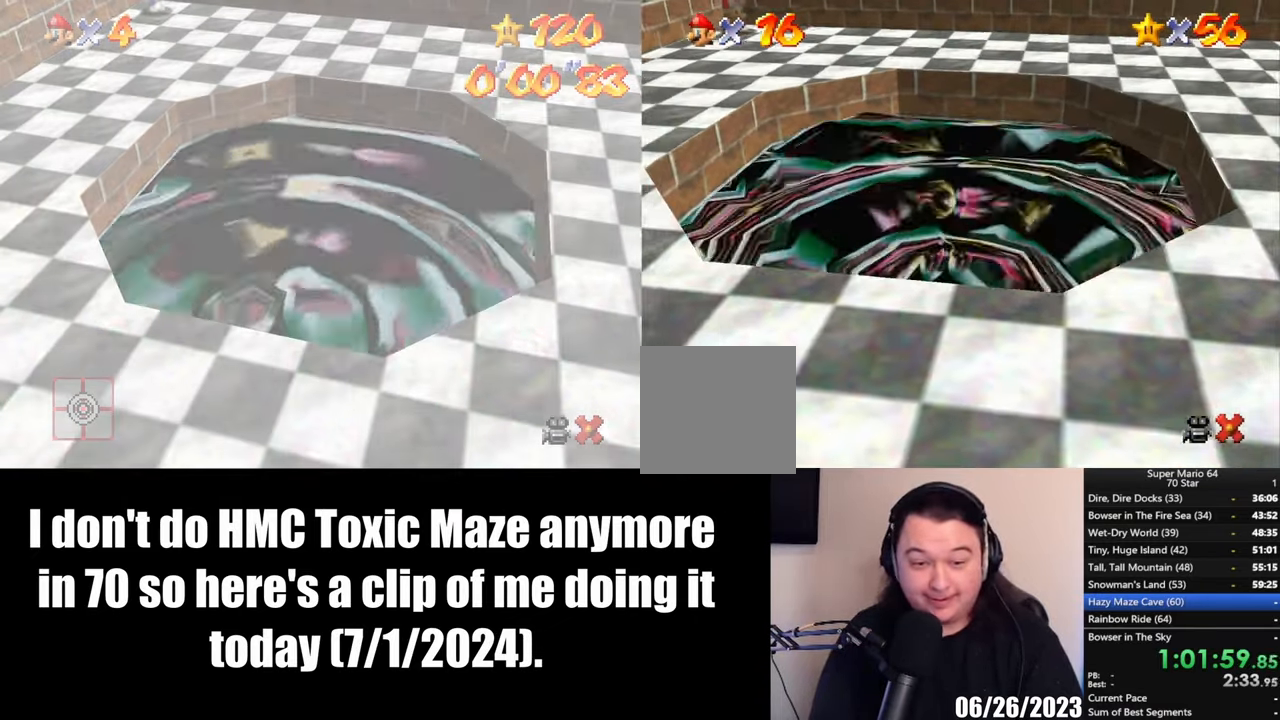
{"buttons": [], "left_stick": "center", "events": []}
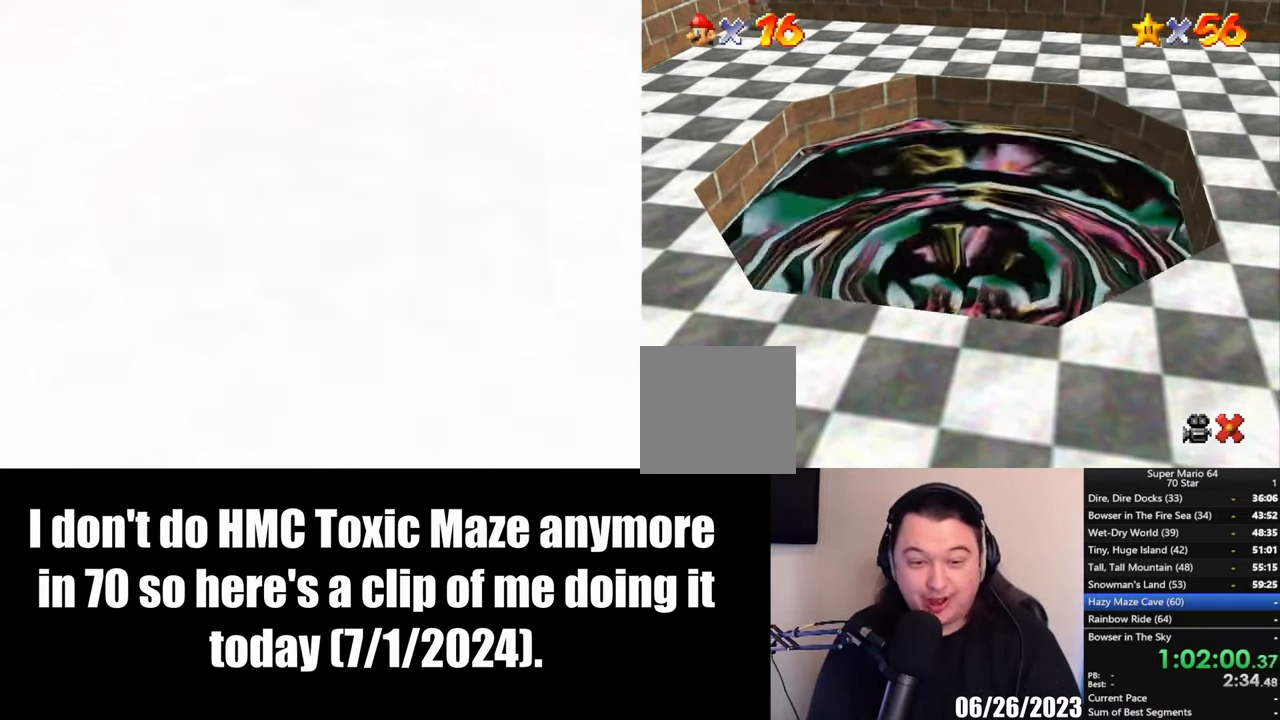
{"buttons": [], "left_stick": "center", "events": []}
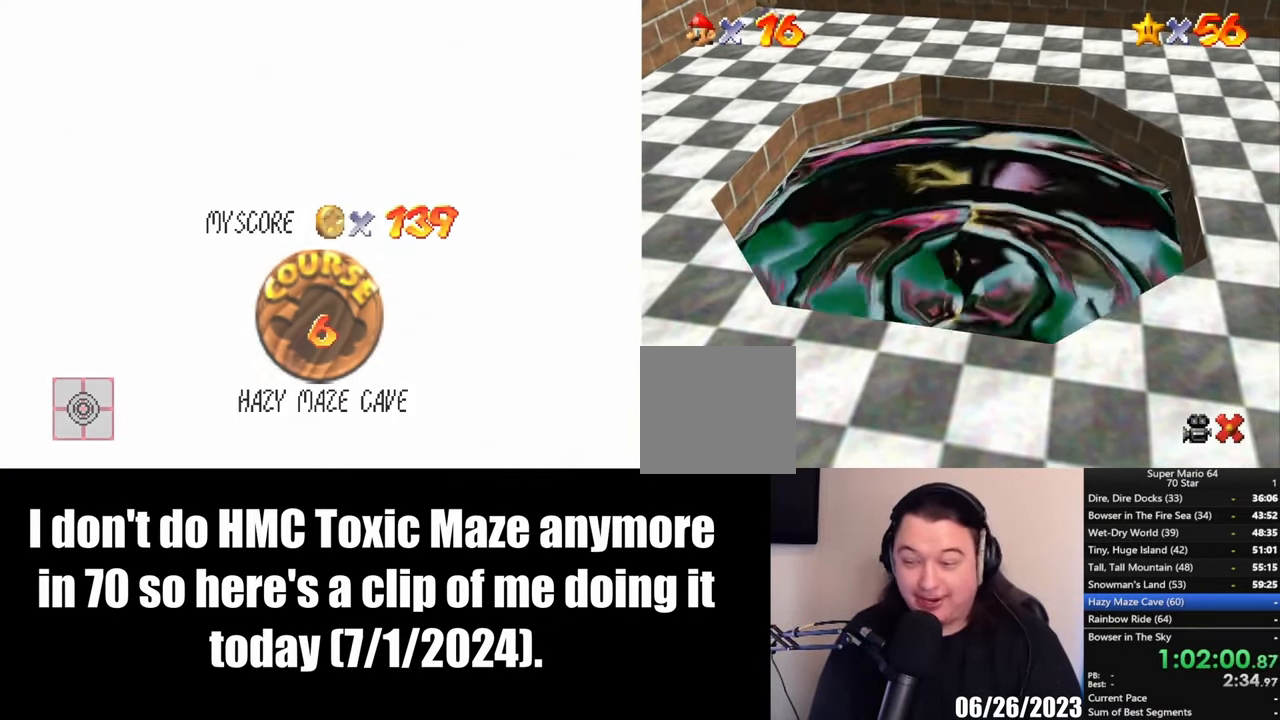
{"buttons": [], "left_stick": "center", "events": []}
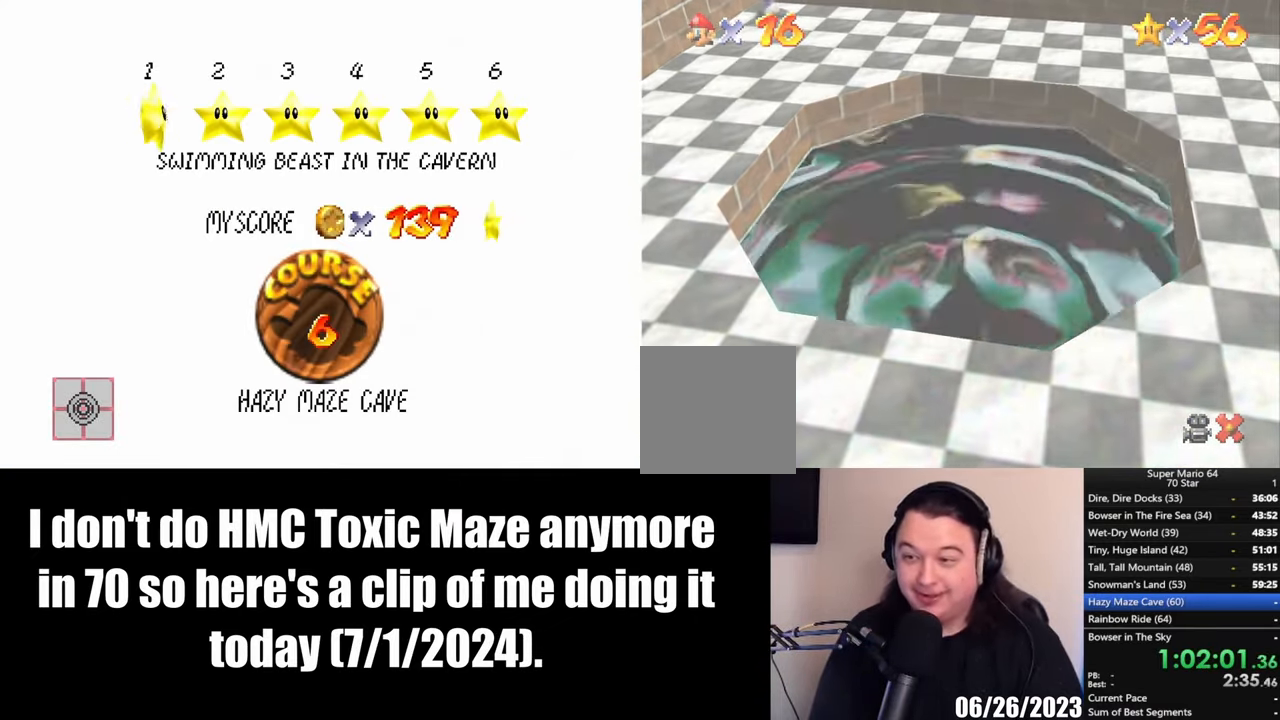
{"buttons": [], "left_stick": "center", "events": []}
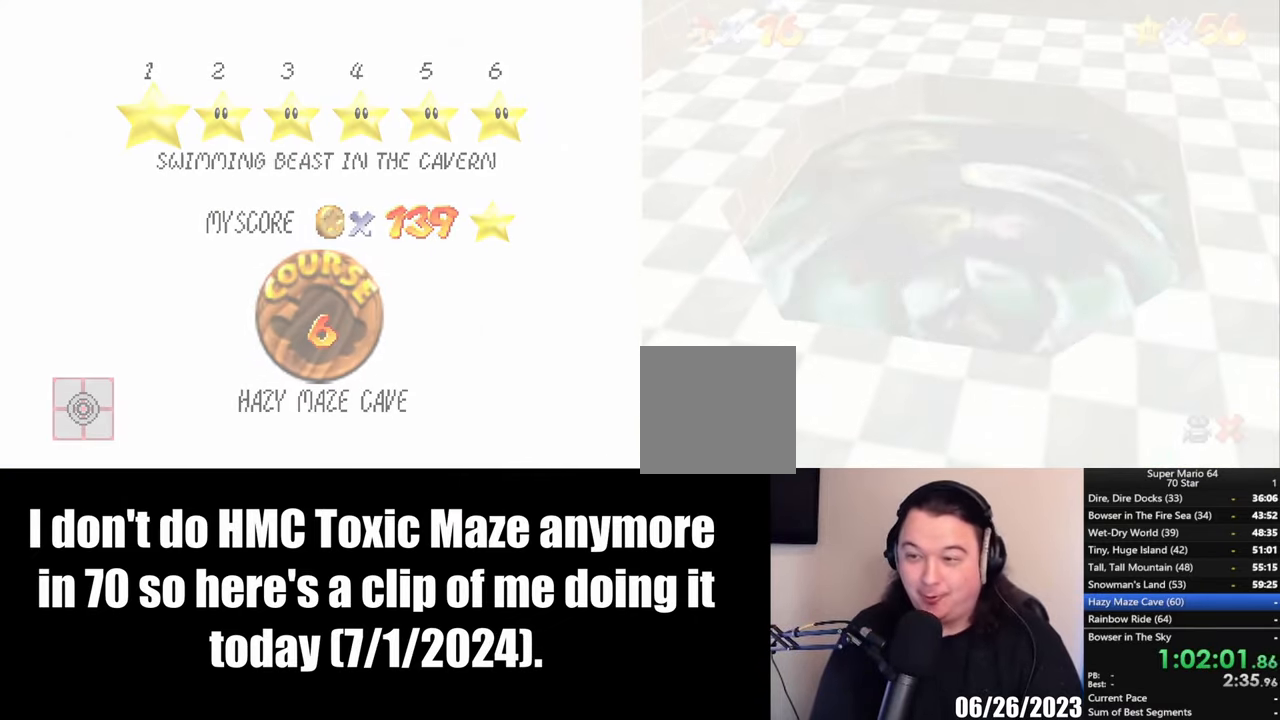
{"buttons": [], "left_stick": "center", "events": []}
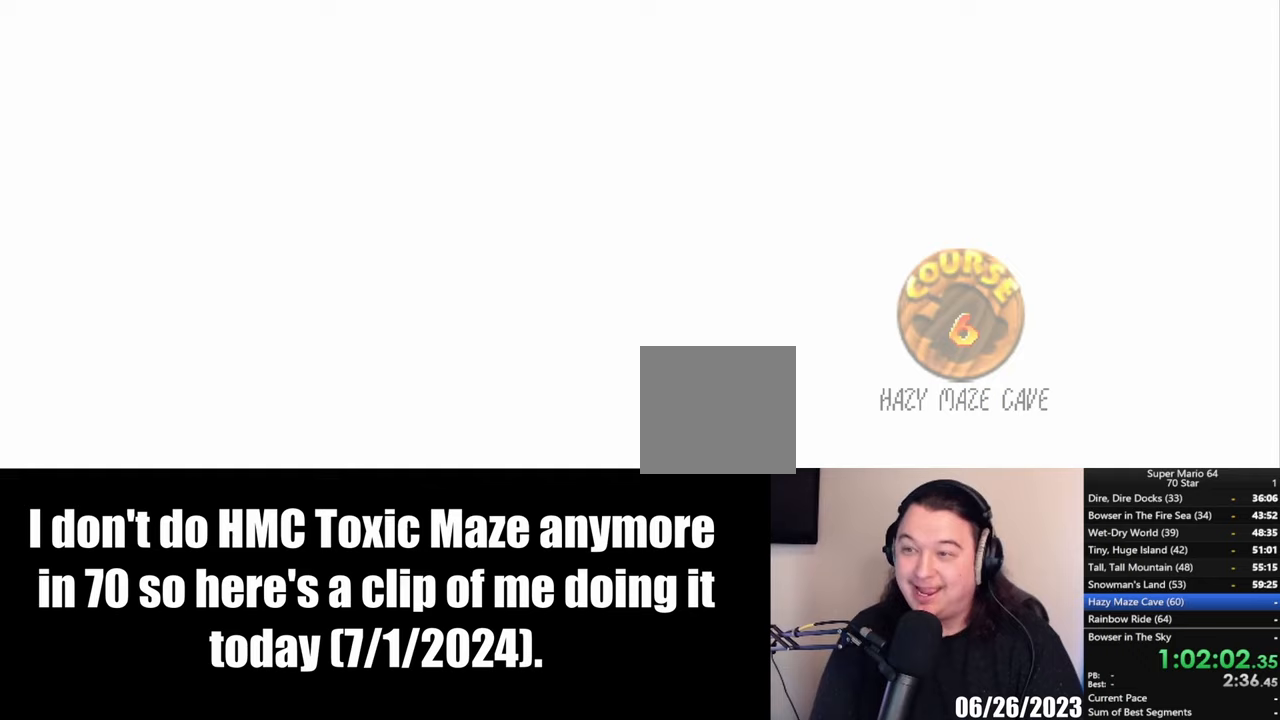
{"buttons": ["A"], "left_stick": "center", "events": [[467, "A", "down"]]}
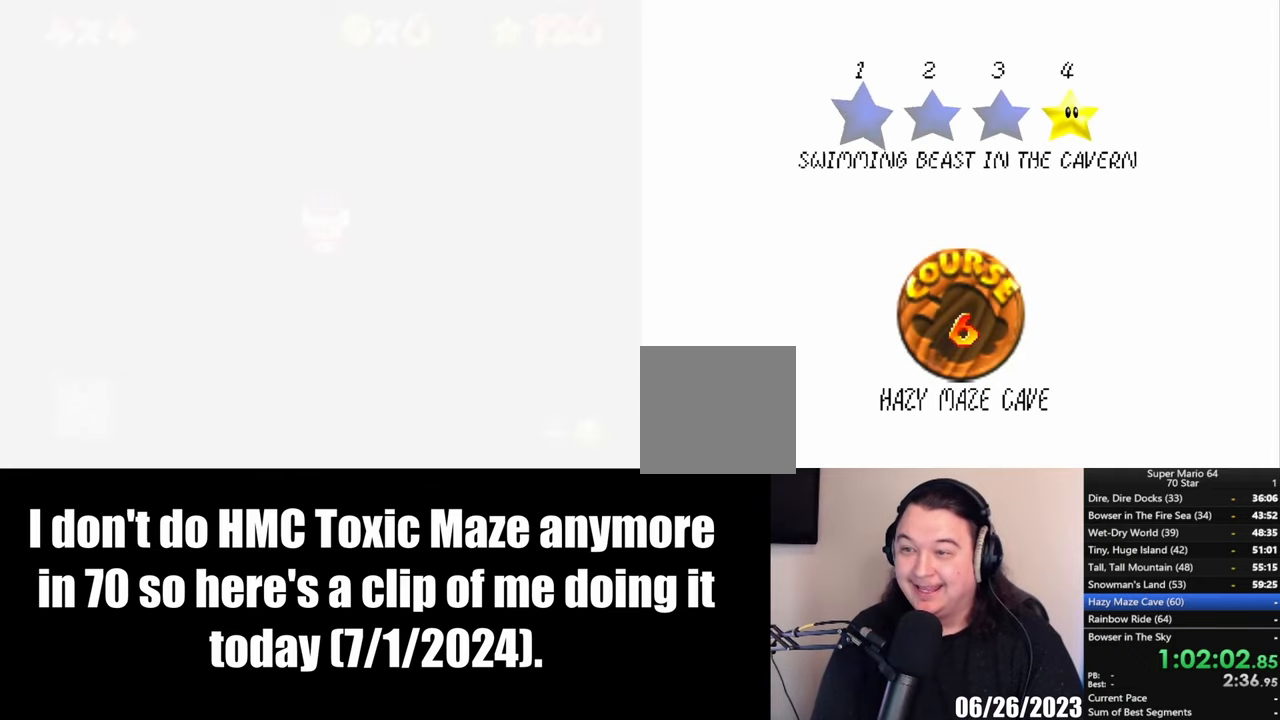
{"buttons": [], "left_stick": "center", "events": [[67, "A", "up"], [167, "A", "down"], [233, "A", "up"], [367, "A", "down"], [433, "A", "up"]]}
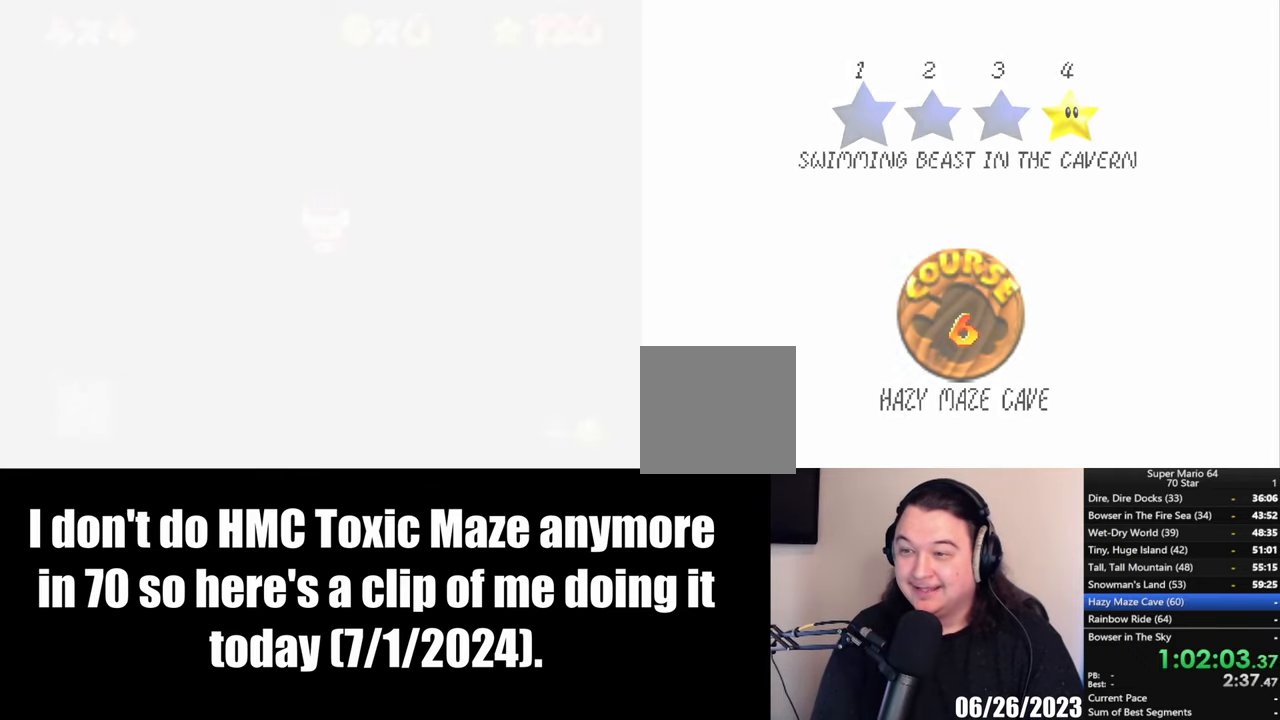
{"buttons": [], "left_stick": "center", "events": []}
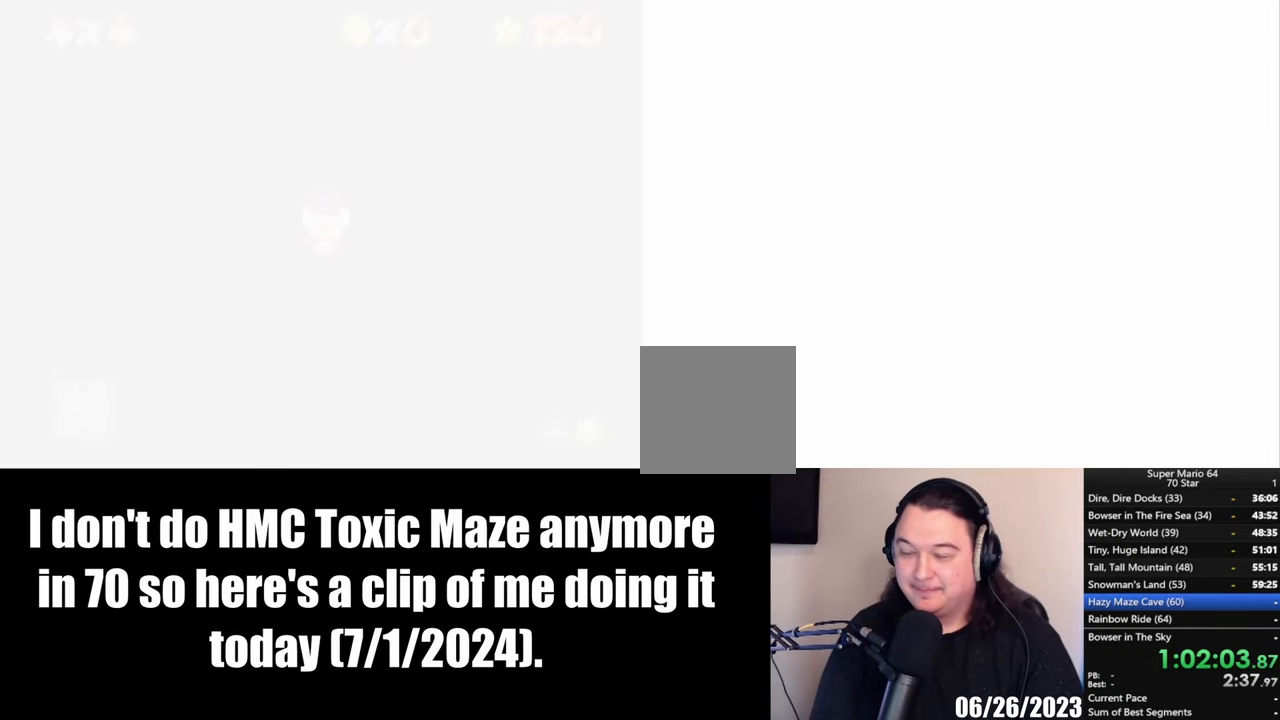
{"buttons": [], "left_stick": "center", "events": []}
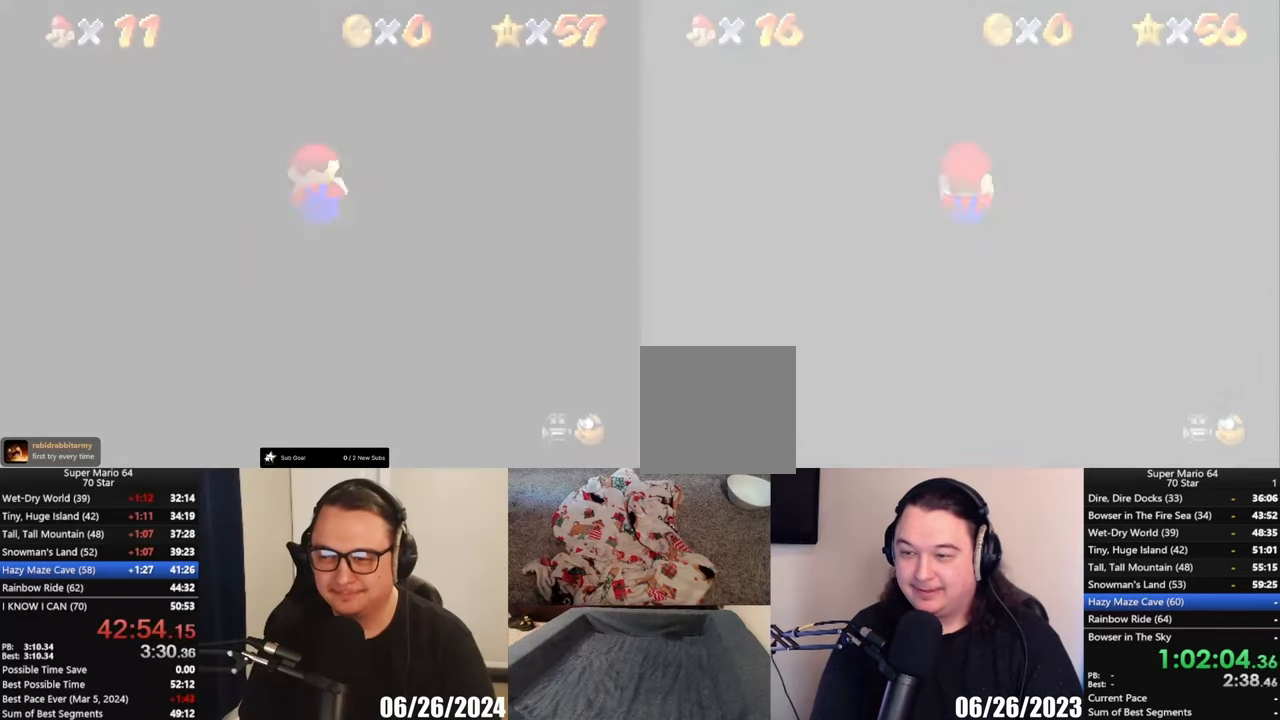
{"buttons": [], "left_stick": "center", "events": [[233, "B", "down"], [383, "B", "up"]]}
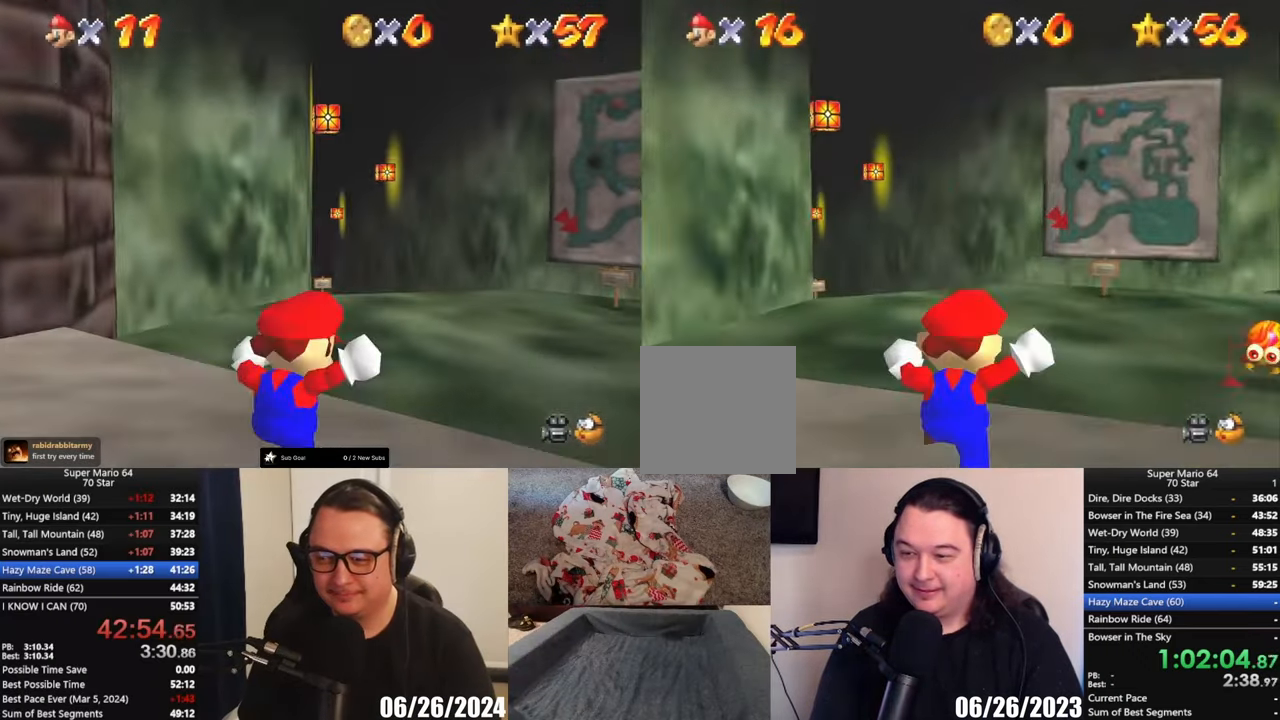
{"buttons": [], "left_stick": "up", "events": [[167, "left_stick", "up"]]}
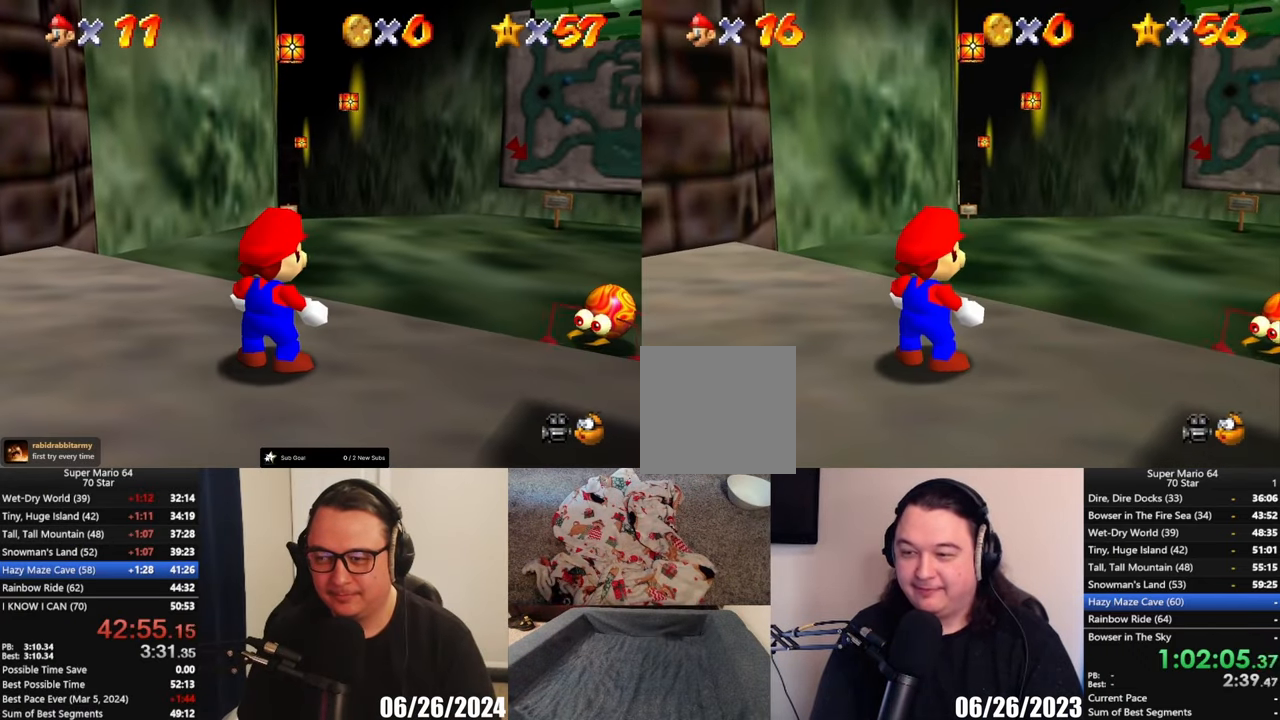
{"buttons": ["A", "L2"], "left_stick": "up", "events": [[367, "L2", "down"], [433, "A", "down"]]}
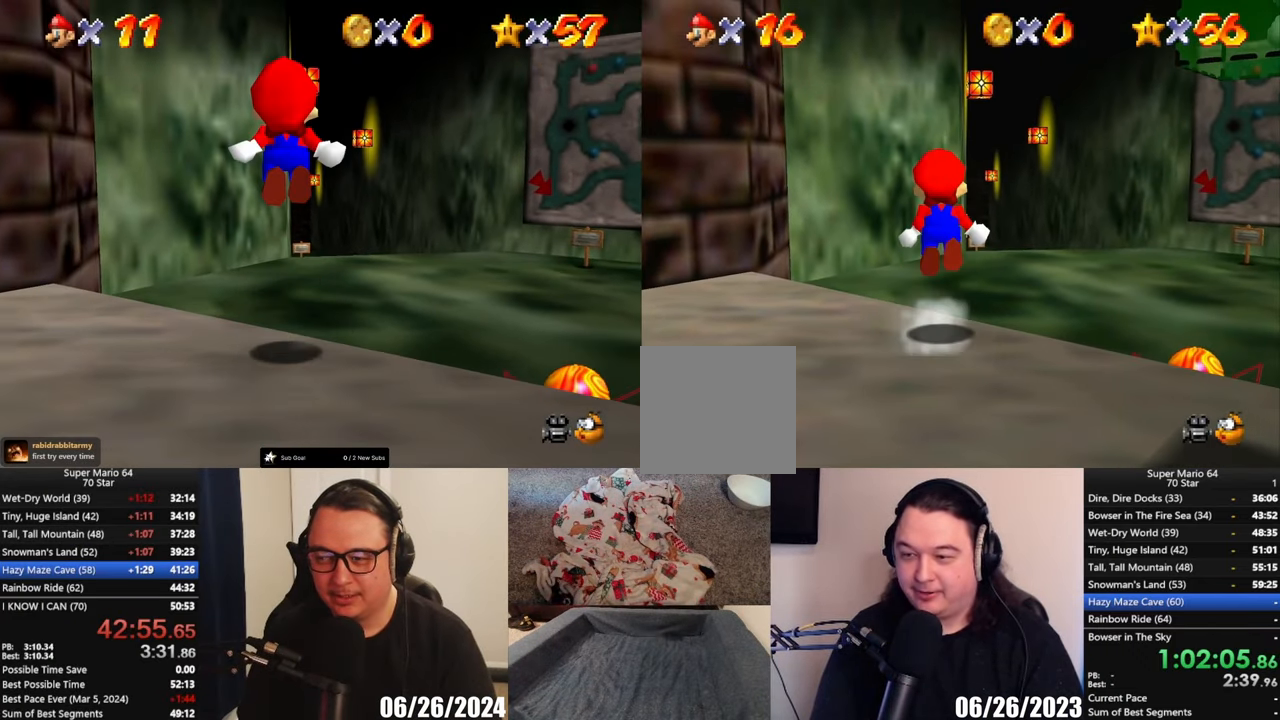
{"buttons": ["R2"], "left_stick": "up-right", "events": [[200, "left_stick", "up-right"], [300, "L2", "up"], [333, "A", "up"], [400, "R2", "down"]]}
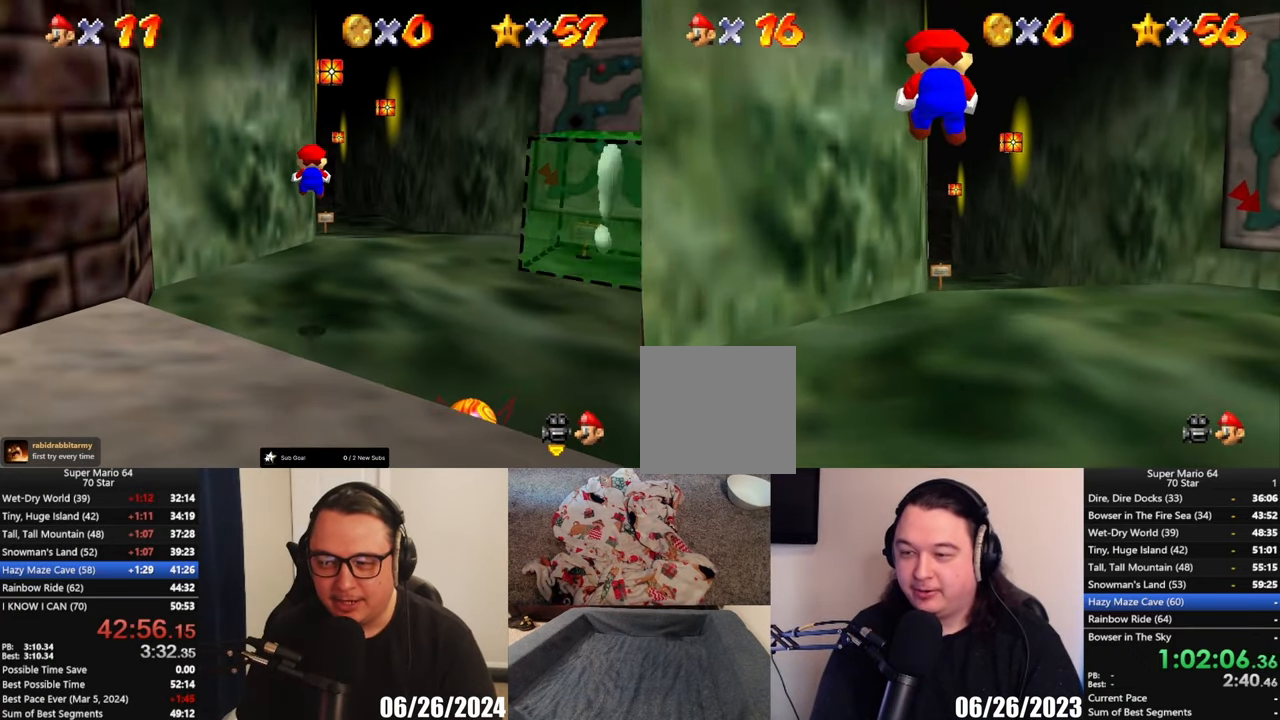
{"buttons": ["L2"], "left_stick": "up-right", "events": [[17, "L1", "down"], [17, "left_stick", "up"], [67, "R2", "up"], [150, "L1", "up"], [233, "L2", "down"], [467, "left_stick", "up-right"]]}
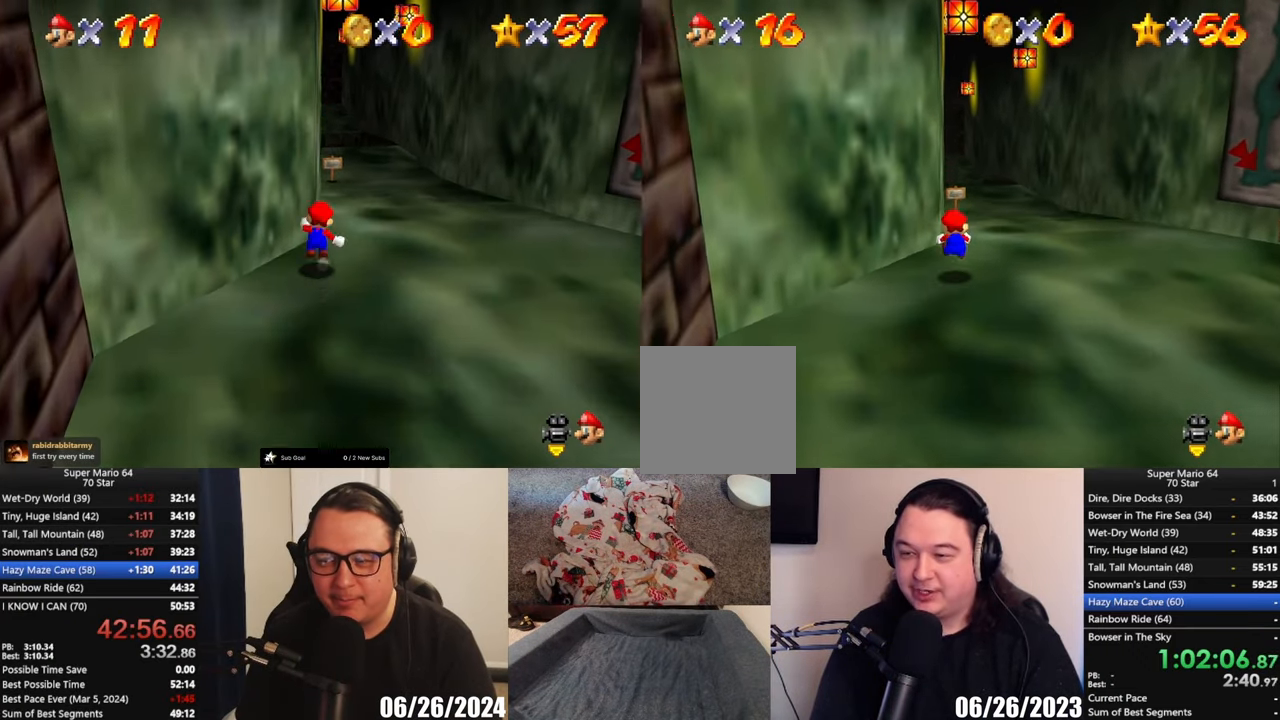
{"buttons": ["L2"], "left_stick": "up-right", "events": [[200, "A", "down"], [367, "A", "up"]]}
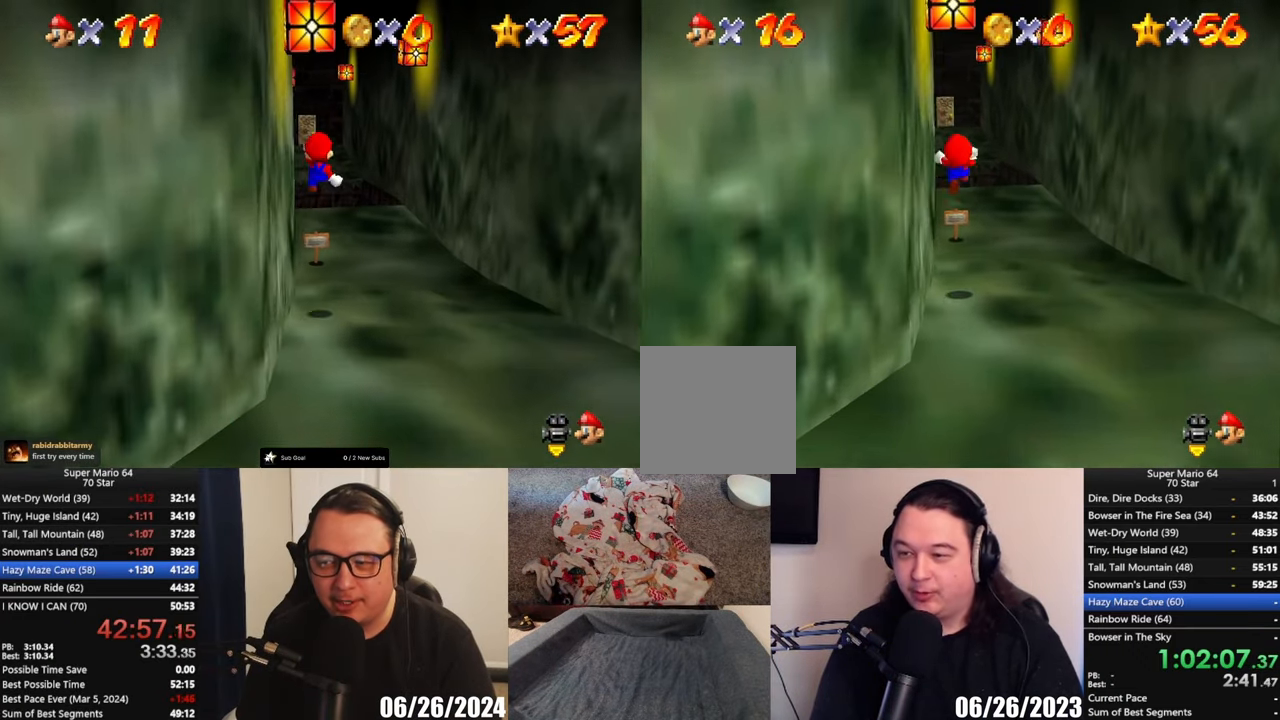
{"buttons": ["L2"], "left_stick": "right", "events": [[250, "left_stick", "up"], [500, "left_stick", "right"]]}